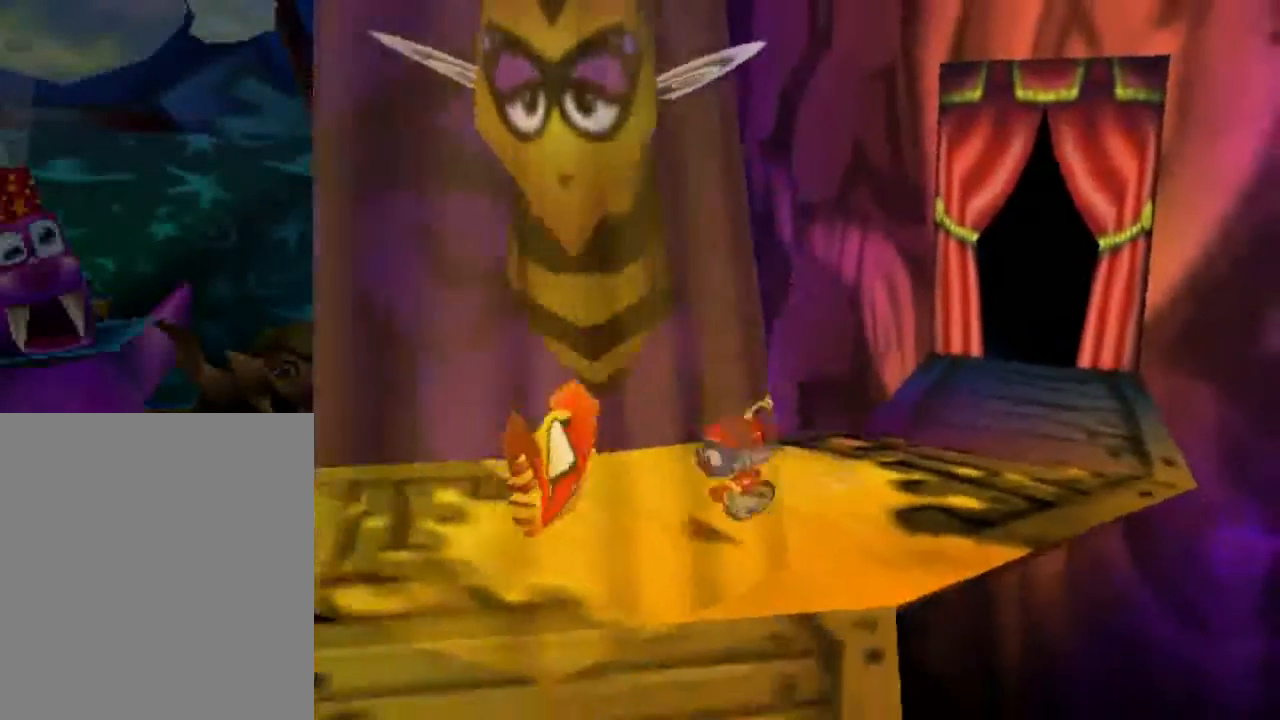
Gameplay with a controller (Nintendo layout); each line is a JSON object with the inputs held at the frame after it. "events" lists button and stick changes between this image and that frame as [ms after this image, input, new state], when the widget could be followed in between. Not read: L3 R3 Z.
{"buttons": [], "left_stick": "down", "events": [[133, "A", "up"], [234, "left_stick", "down"]]}
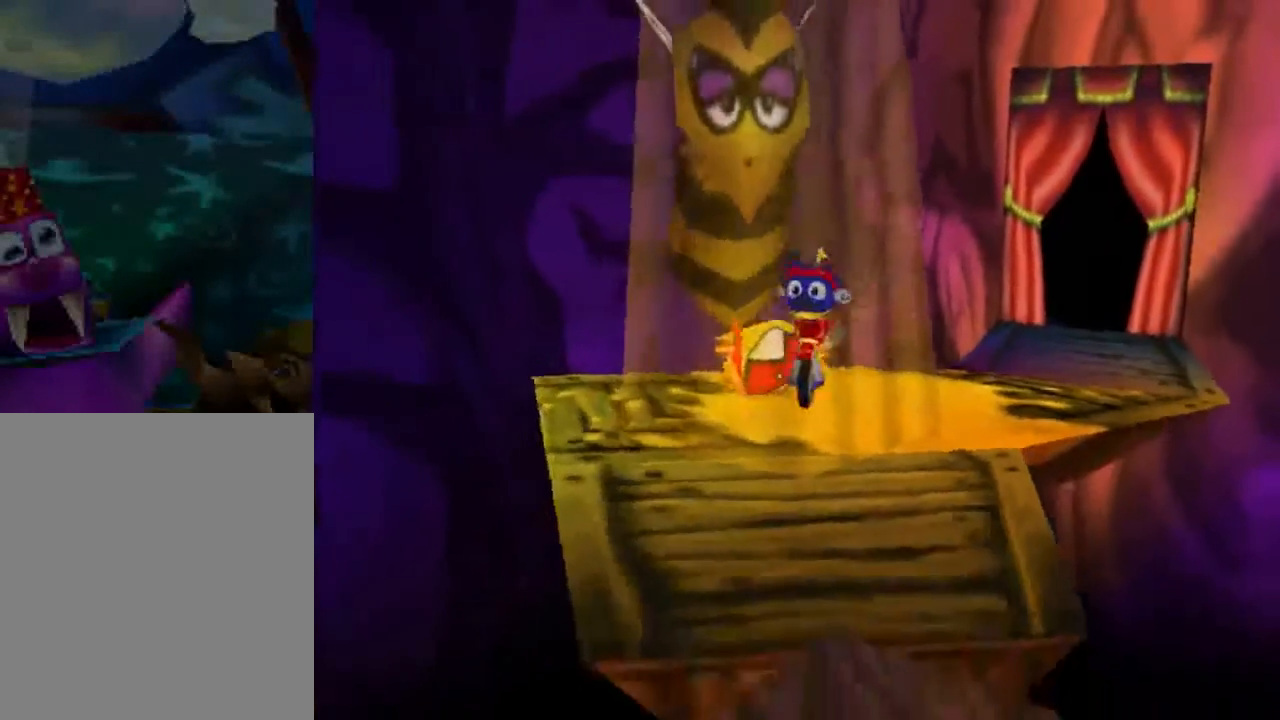
{"buttons": [], "left_stick": "up", "events": [[34, "left_stick", "left"], [101, "left_stick", "center"], [401, "left_stick", "up"]]}
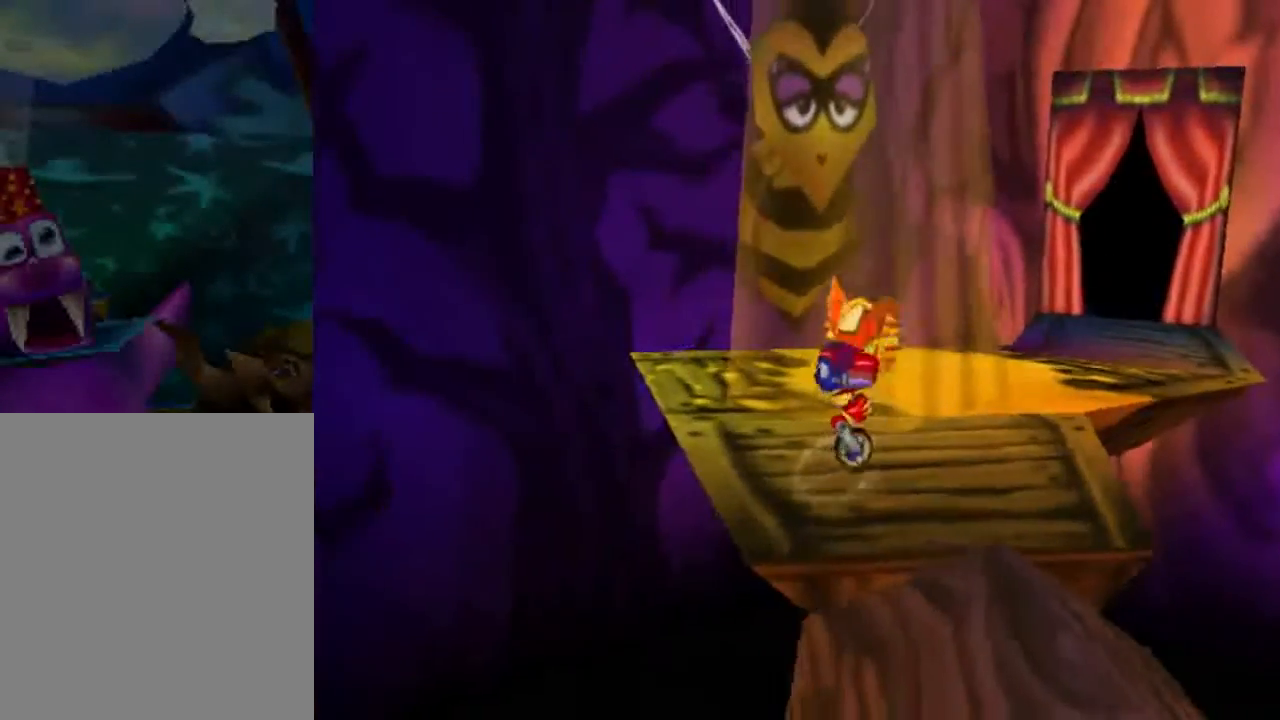
{"buttons": ["A"], "left_stick": "up-right", "events": [[400, "left_stick", "up-right"], [467, "A", "down"]]}
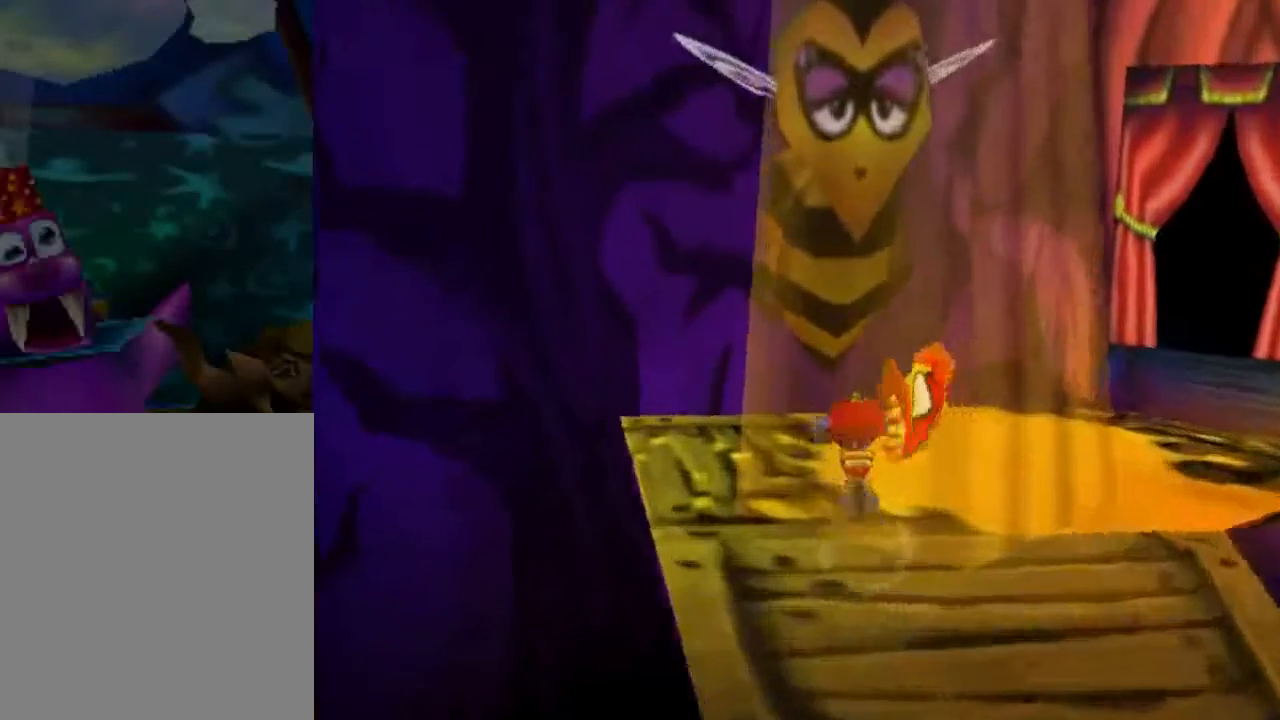
{"buttons": [], "left_stick": "center", "events": [[201, "left_stick", "right"], [334, "A", "up"], [468, "left_stick", "center"]]}
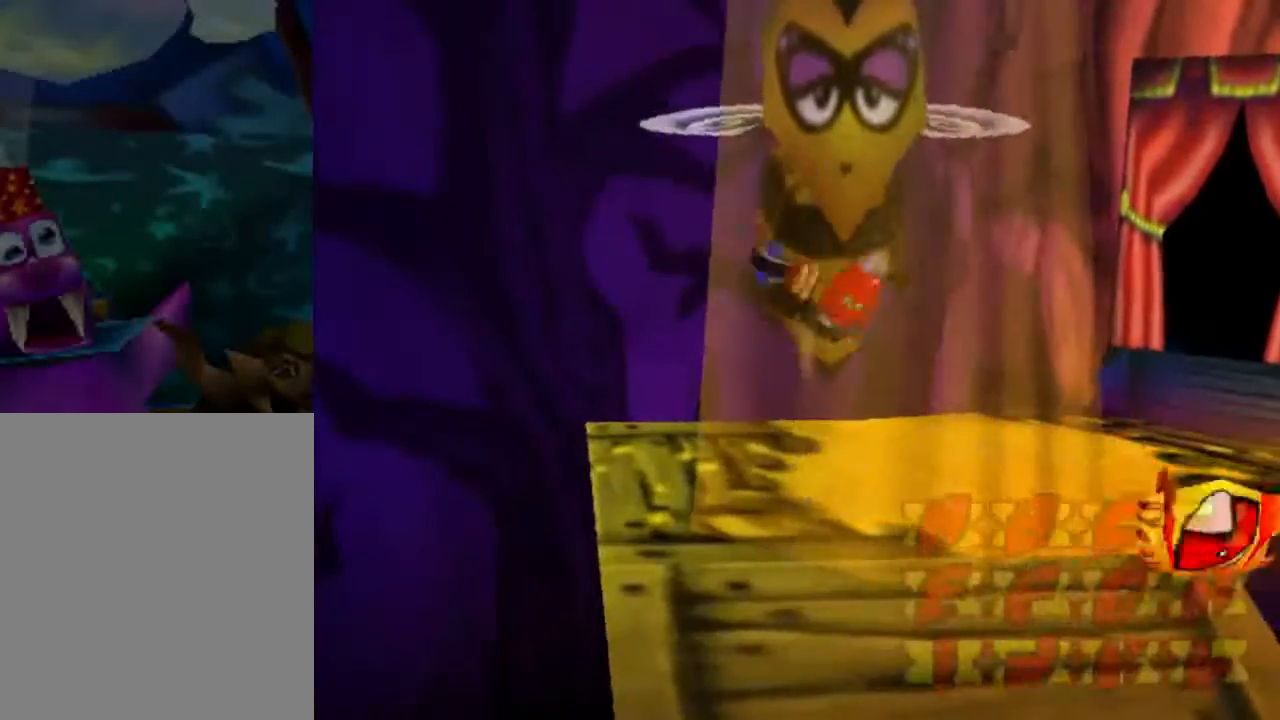
{"buttons": [], "left_stick": "up-right", "events": [[234, "left_stick", "up-right"]]}
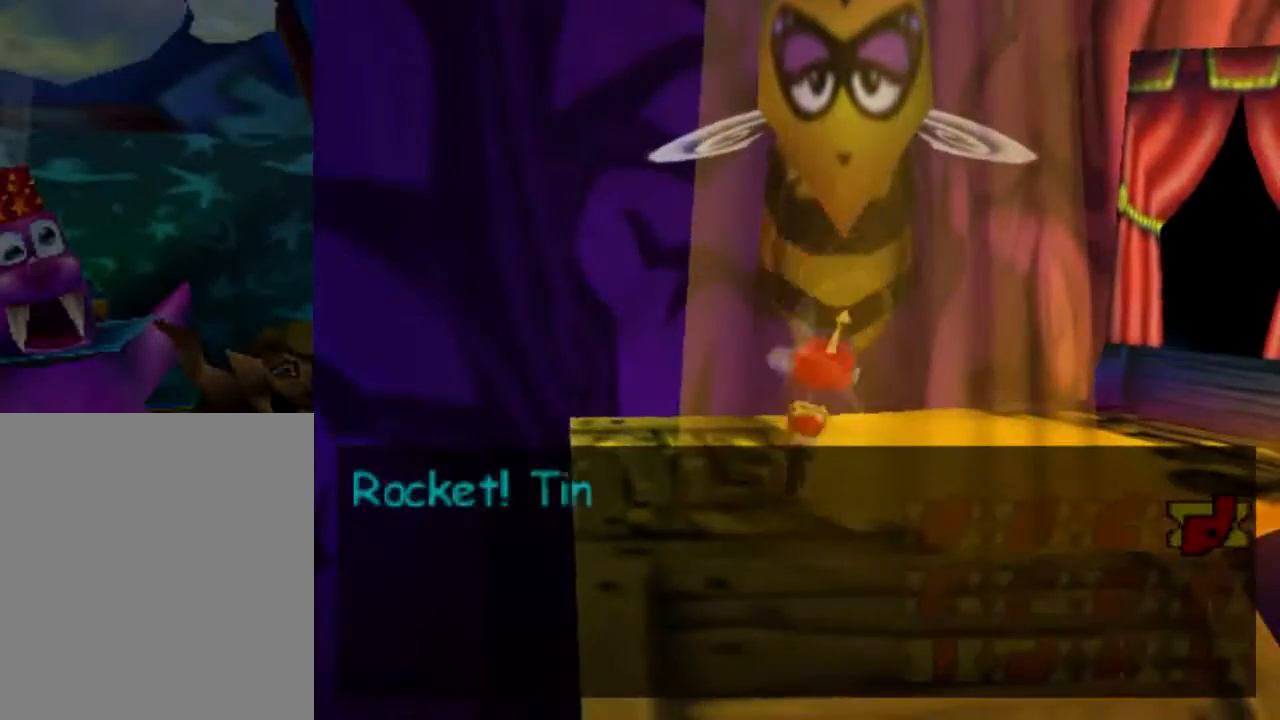
{"buttons": ["A"], "left_stick": "up-right", "events": [[67, "A", "down"], [167, "A", "up"], [267, "A", "down"], [334, "A", "up"], [401, "A", "down"]]}
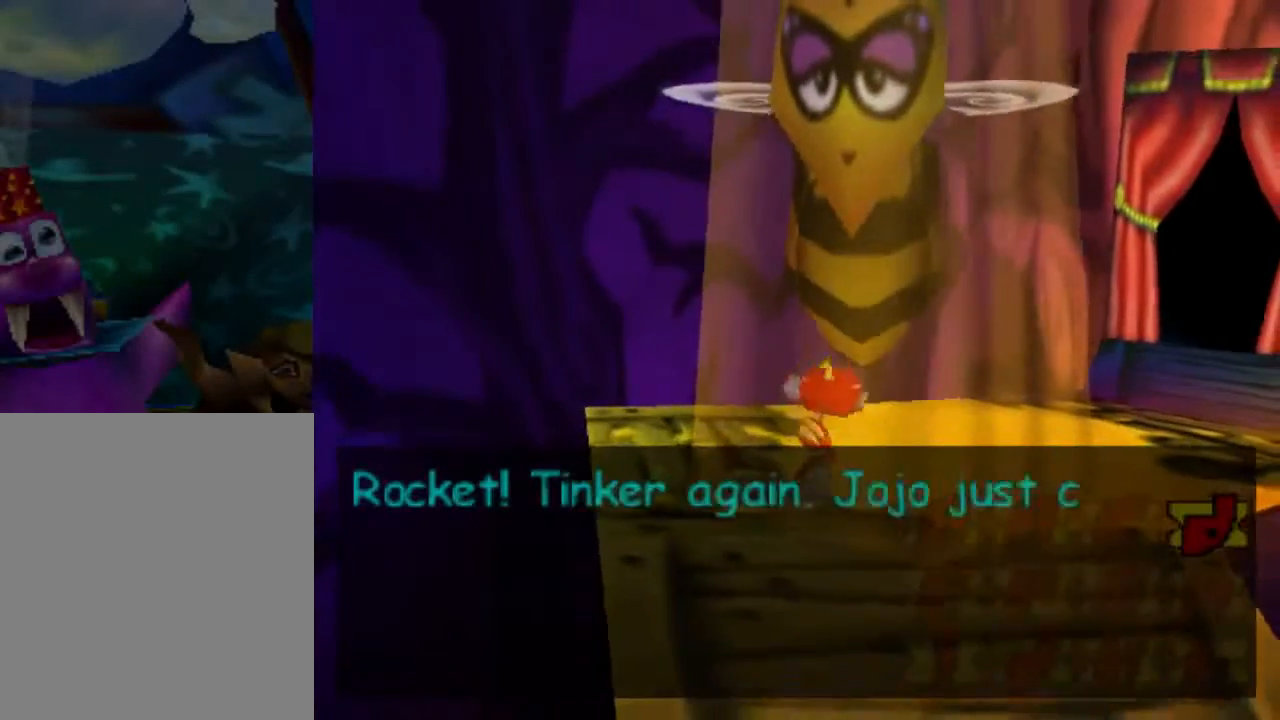
{"buttons": ["A"], "left_stick": "up-right", "events": []}
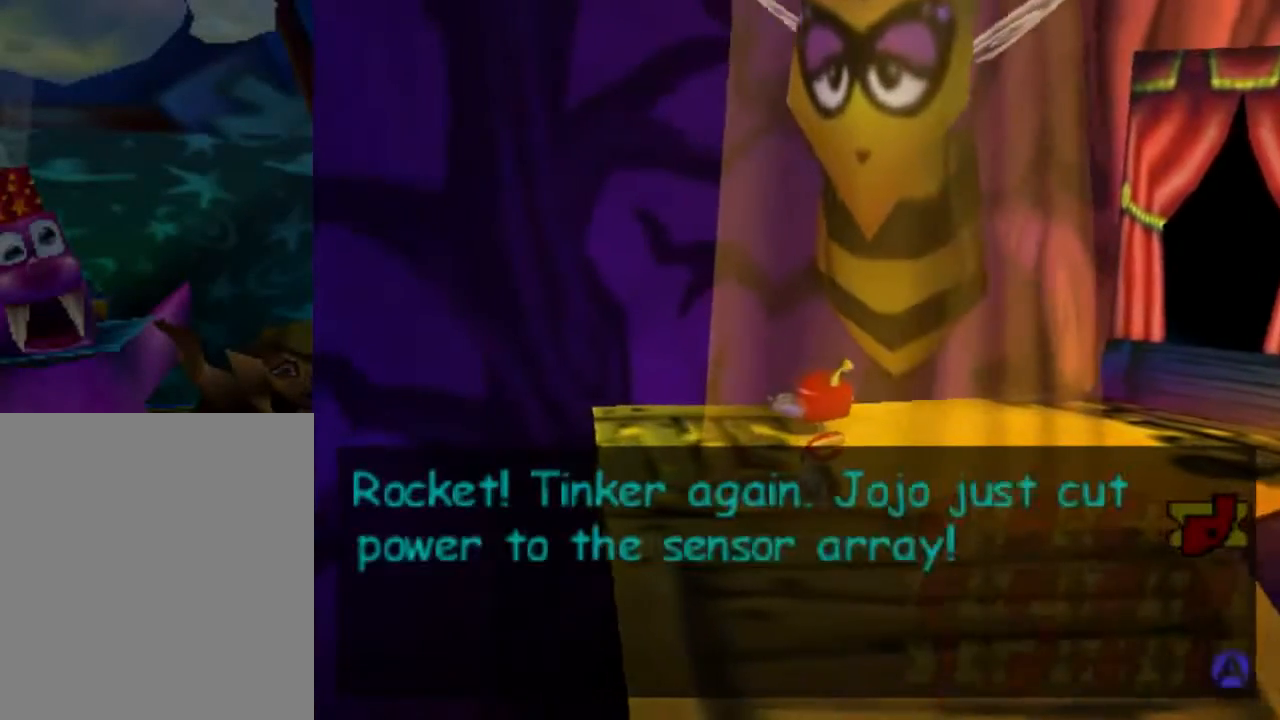
{"buttons": ["A"], "left_stick": "up-right", "events": [[201, "A", "up"], [234, "A", "down"]]}
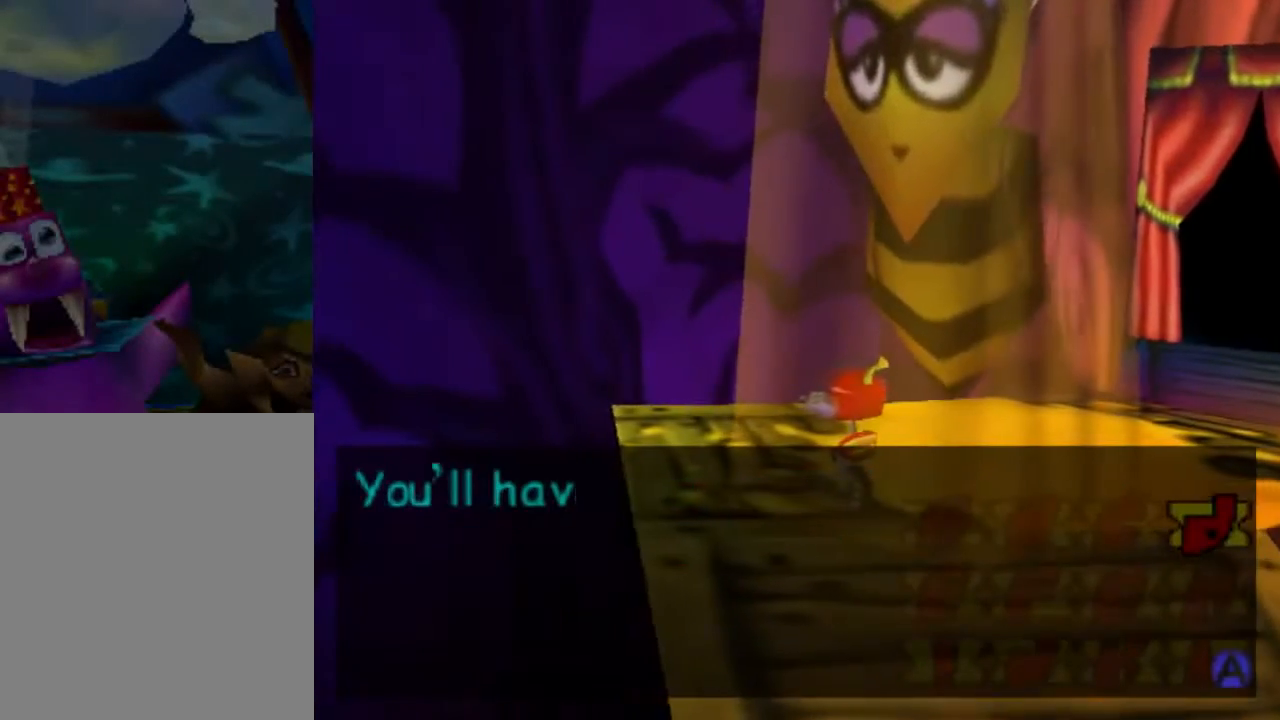
{"buttons": ["A"], "left_stick": "right", "events": [[100, "left_stick", "right"]]}
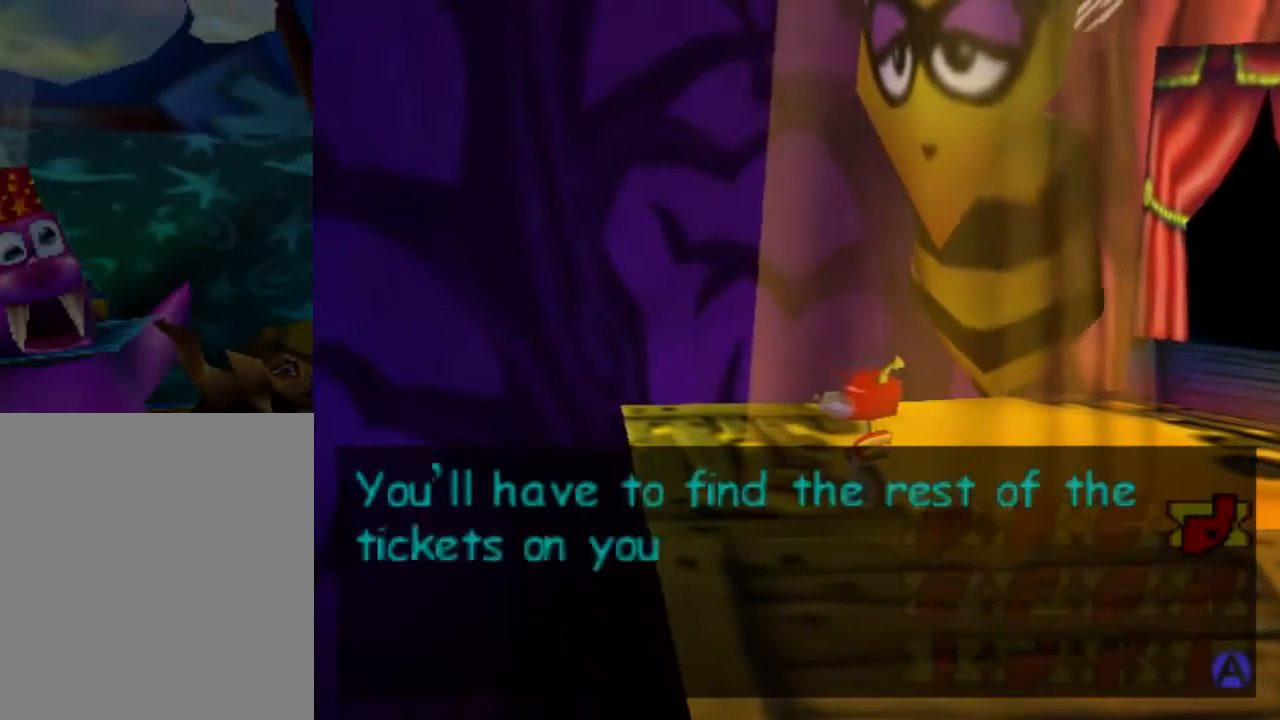
{"buttons": ["A"], "left_stick": "right", "events": []}
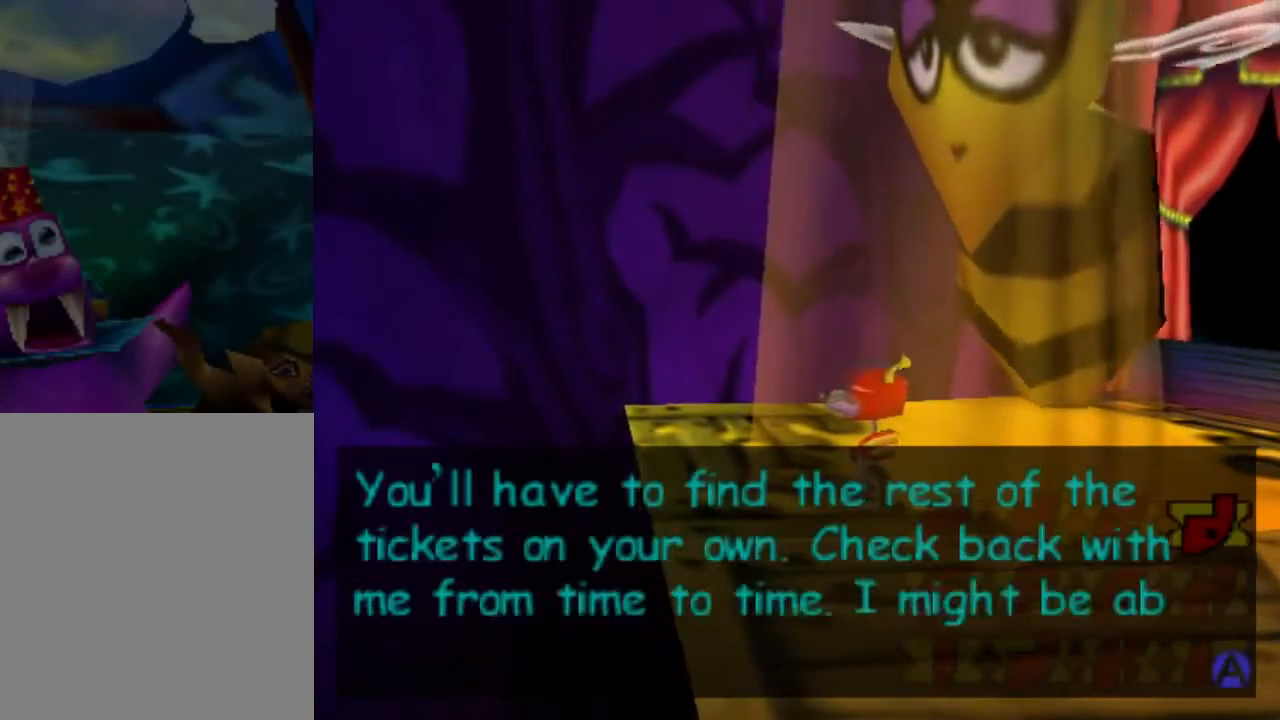
{"buttons": ["A"], "left_stick": "up-right", "events": [[234, "left_stick", "up-right"]]}
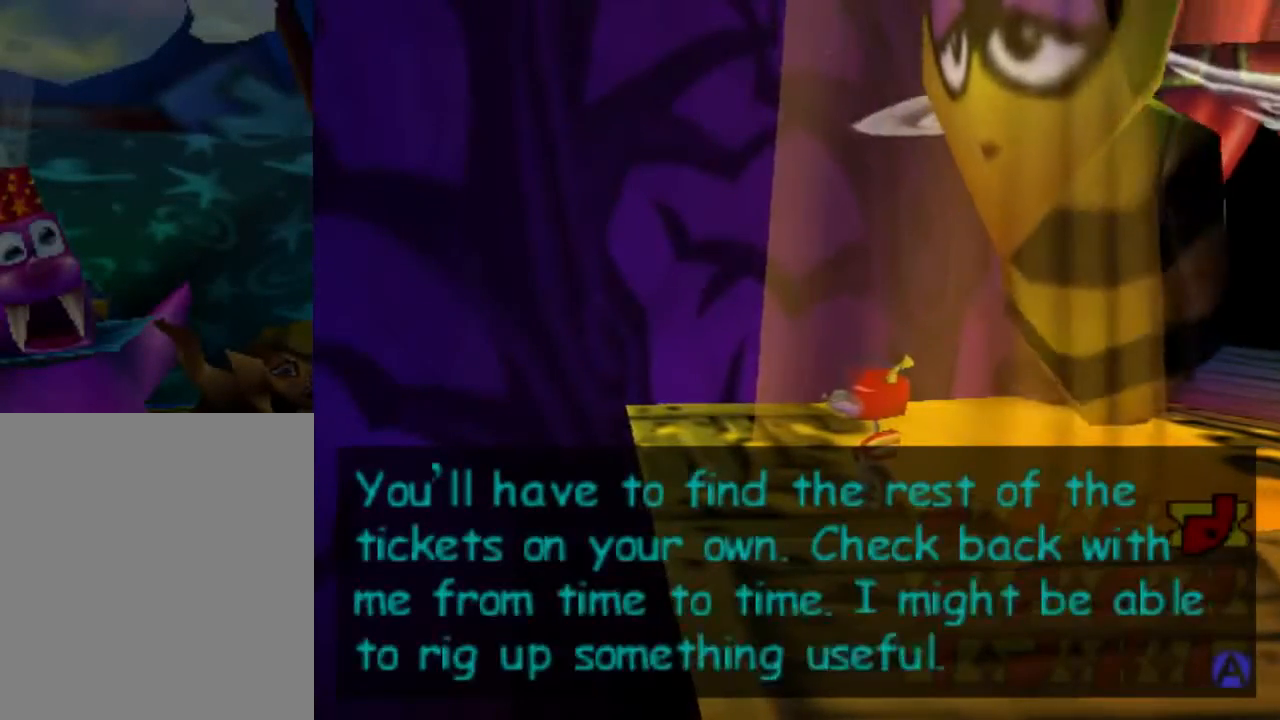
{"buttons": ["A"], "left_stick": "center", "events": [[67, "left_stick", "center"], [100, "A", "up"], [167, "A", "down"]]}
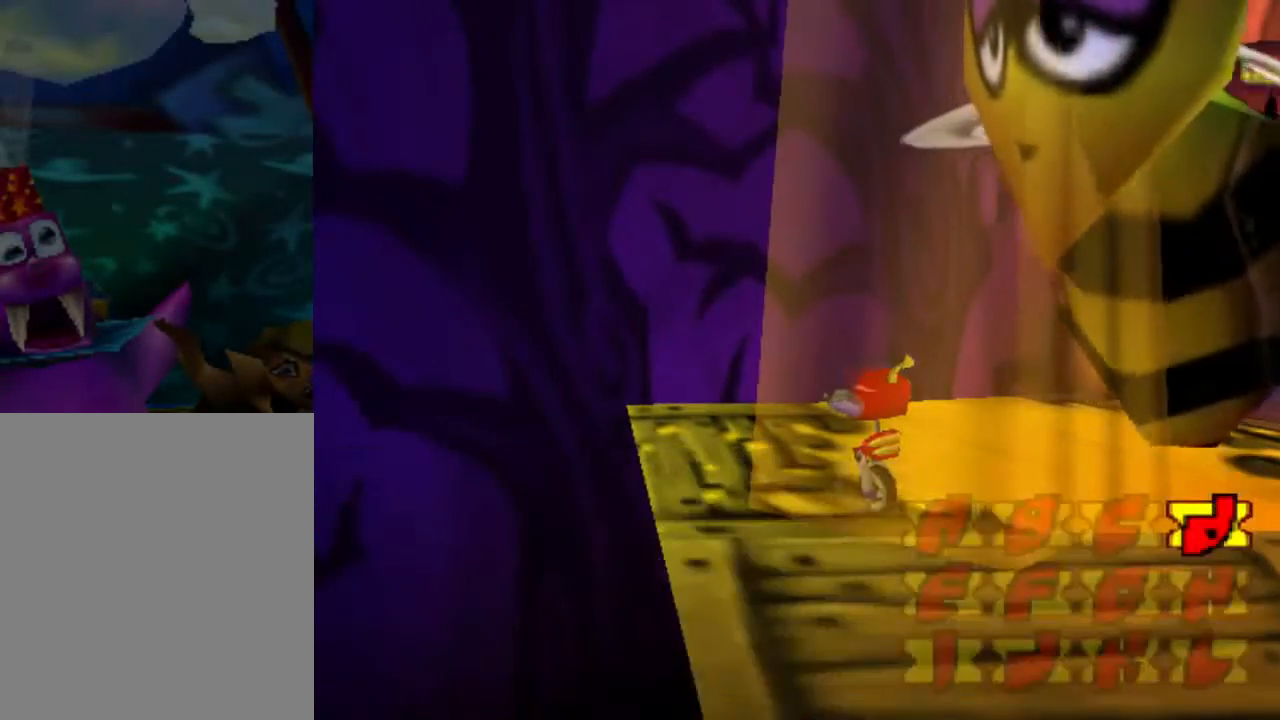
{"buttons": [], "left_stick": "up-right", "events": [[100, "left_stick", "up-right"], [300, "A", "up"]]}
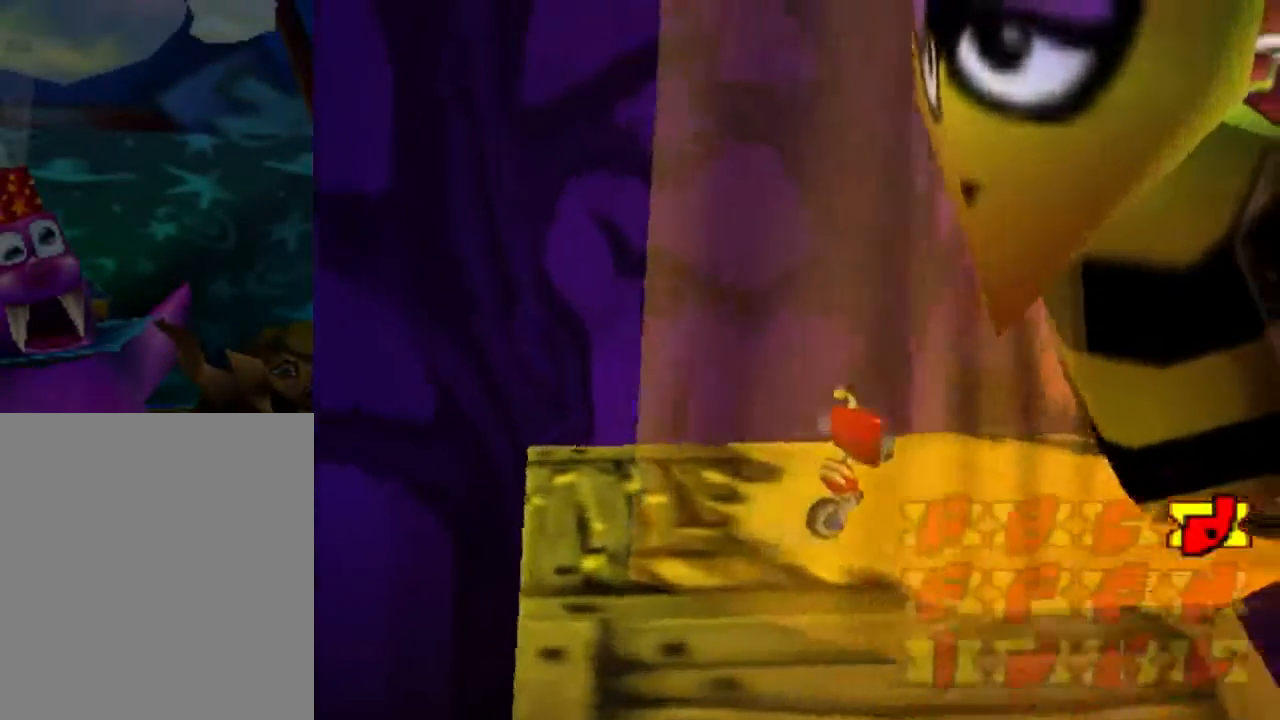
{"buttons": [], "left_stick": "up-right", "events": []}
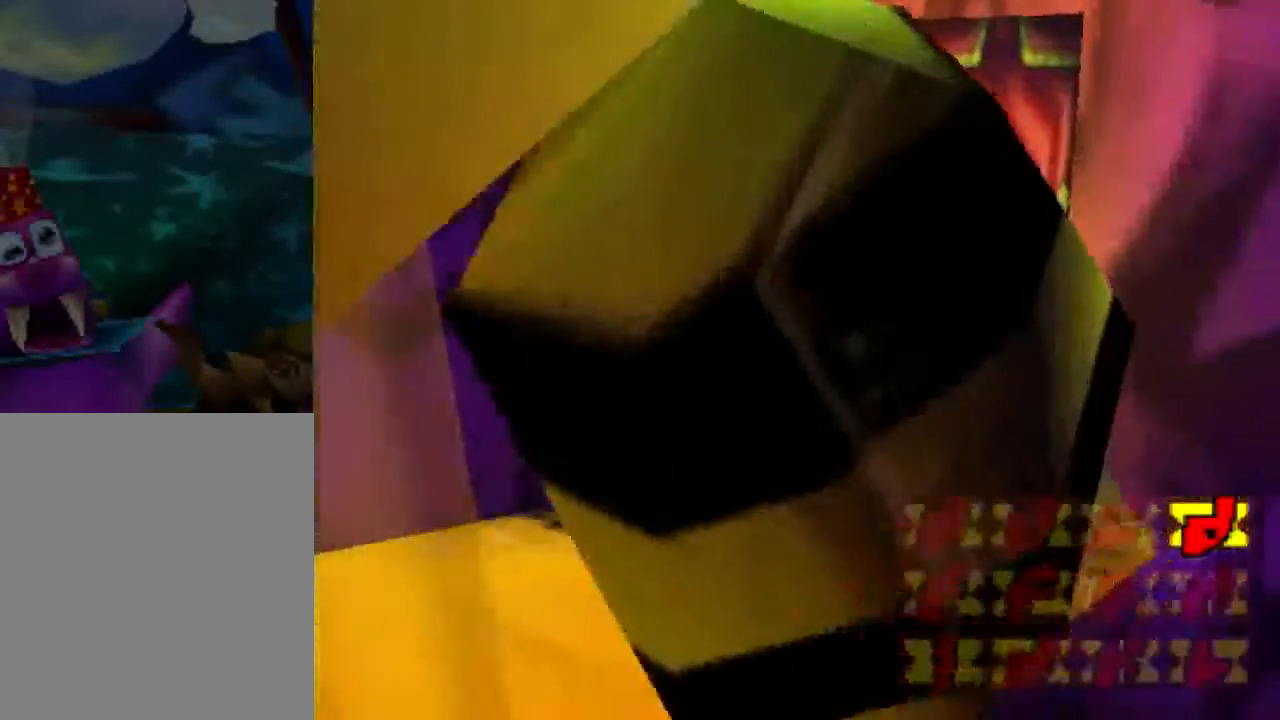
{"buttons": [], "left_stick": "up", "events": [[100, "left_stick", "up"]]}
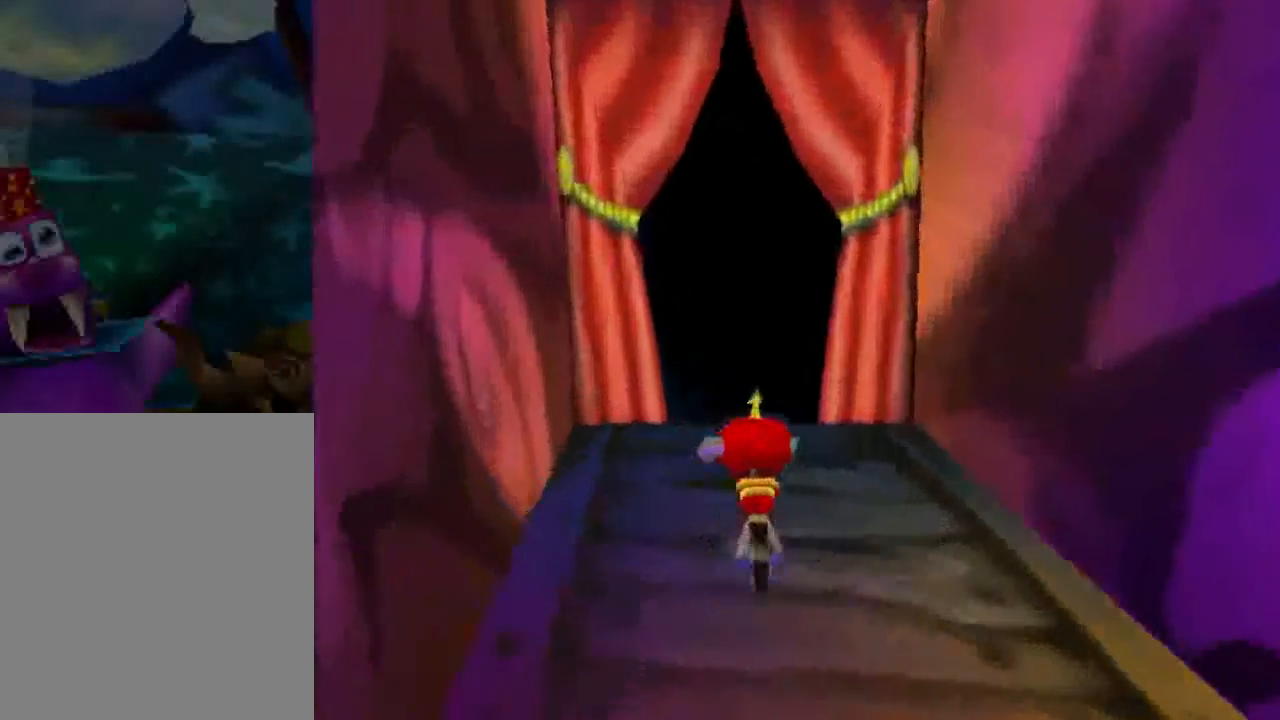
{"buttons": [], "left_stick": "up", "events": []}
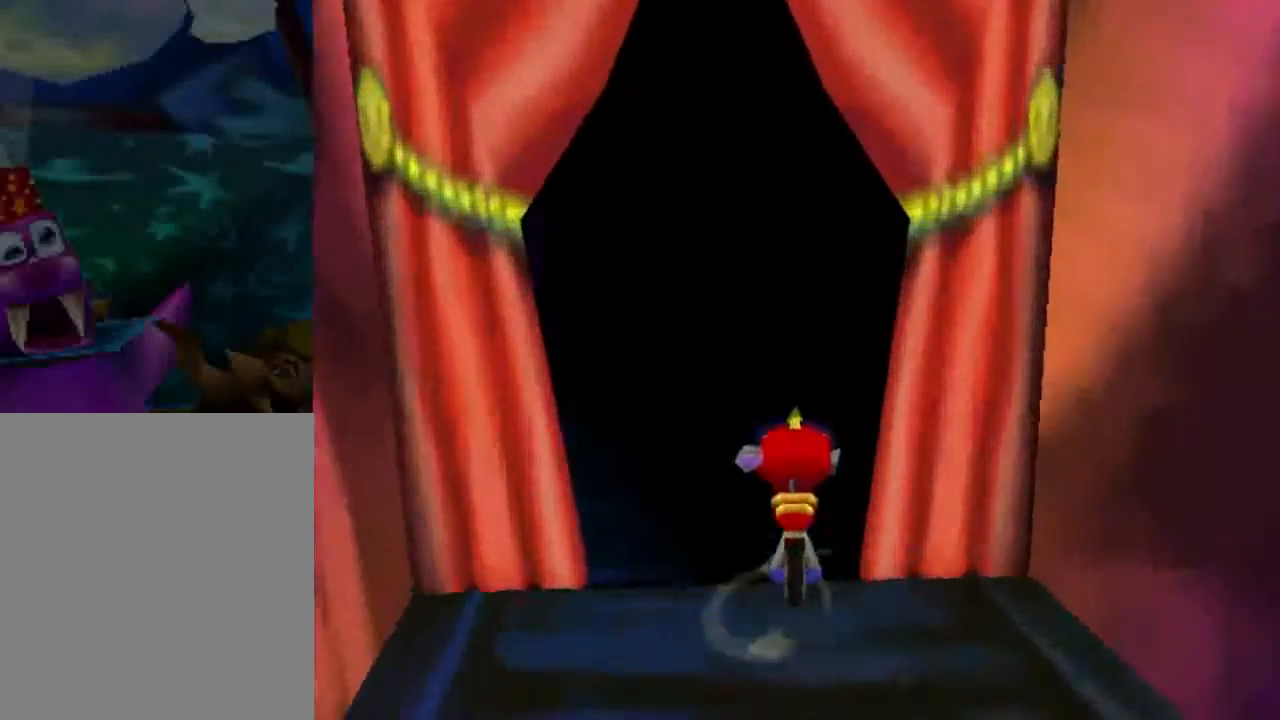
{"buttons": [], "left_stick": "up", "events": []}
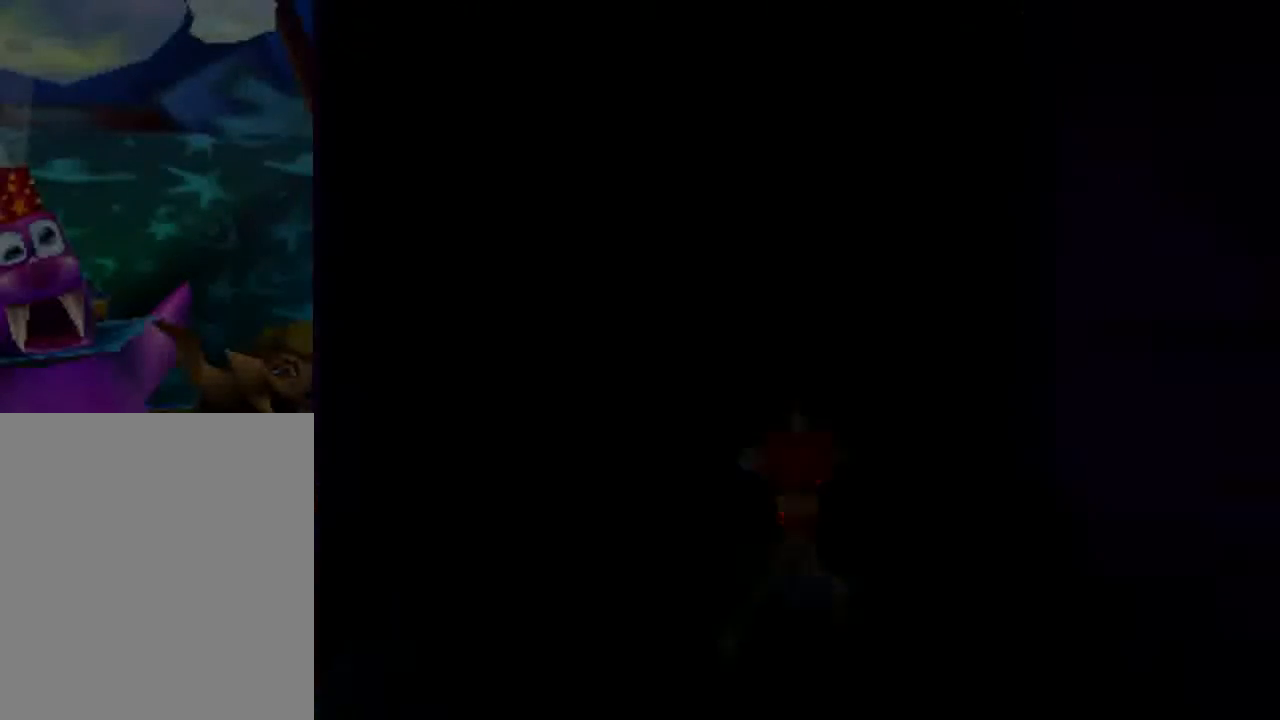
{"buttons": [], "left_stick": "center", "events": [[167, "left_stick", "center"]]}
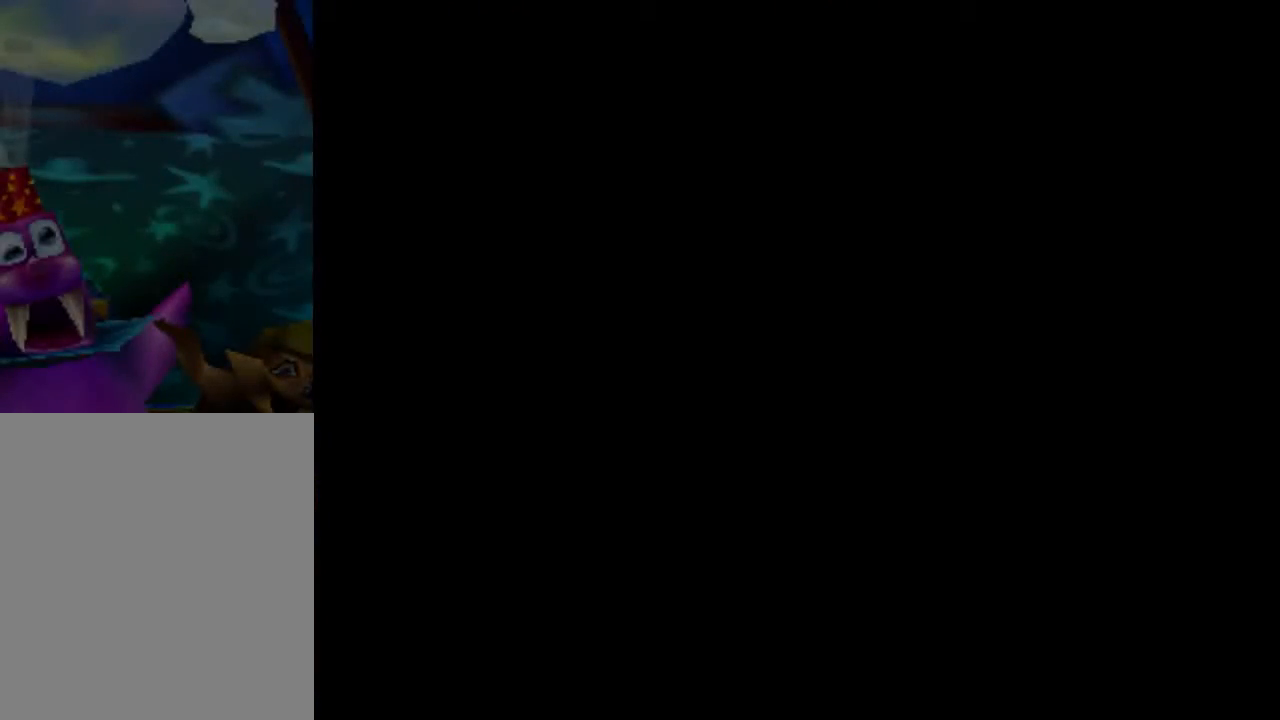
{"buttons": [], "left_stick": "center", "events": []}
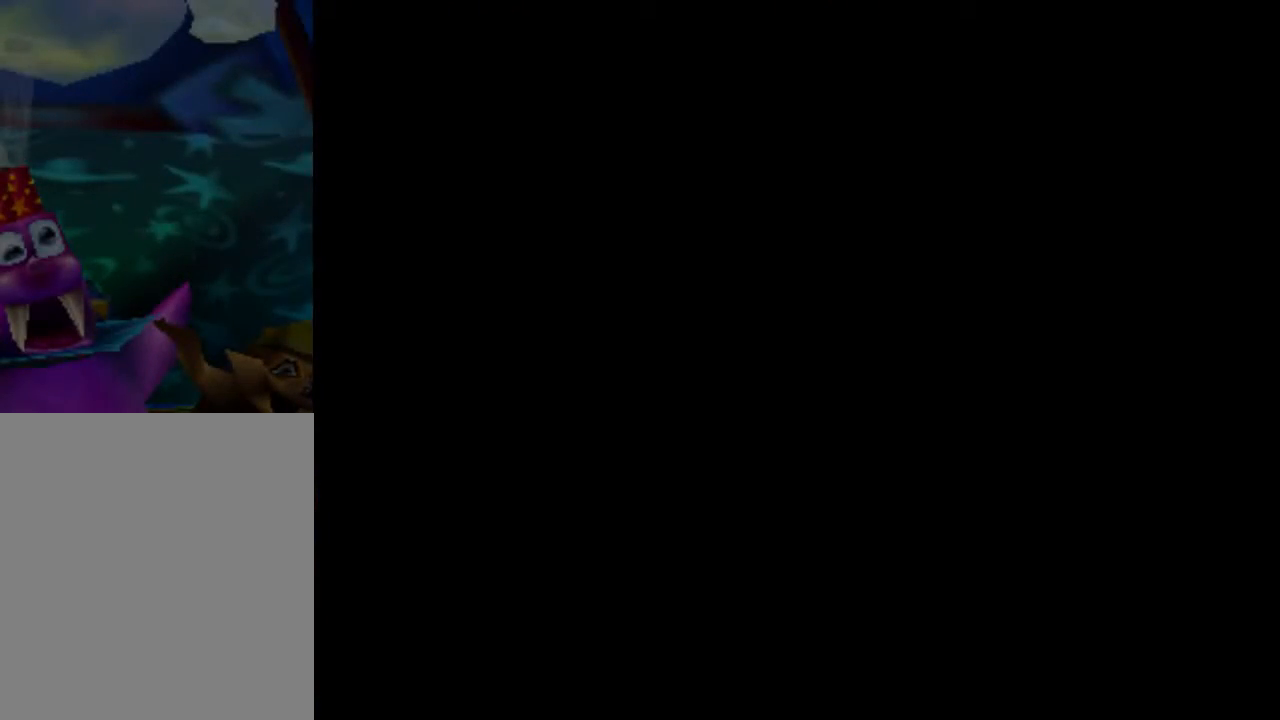
{"buttons": ["START"], "left_stick": "center", "events": [[501, "START", "down"]]}
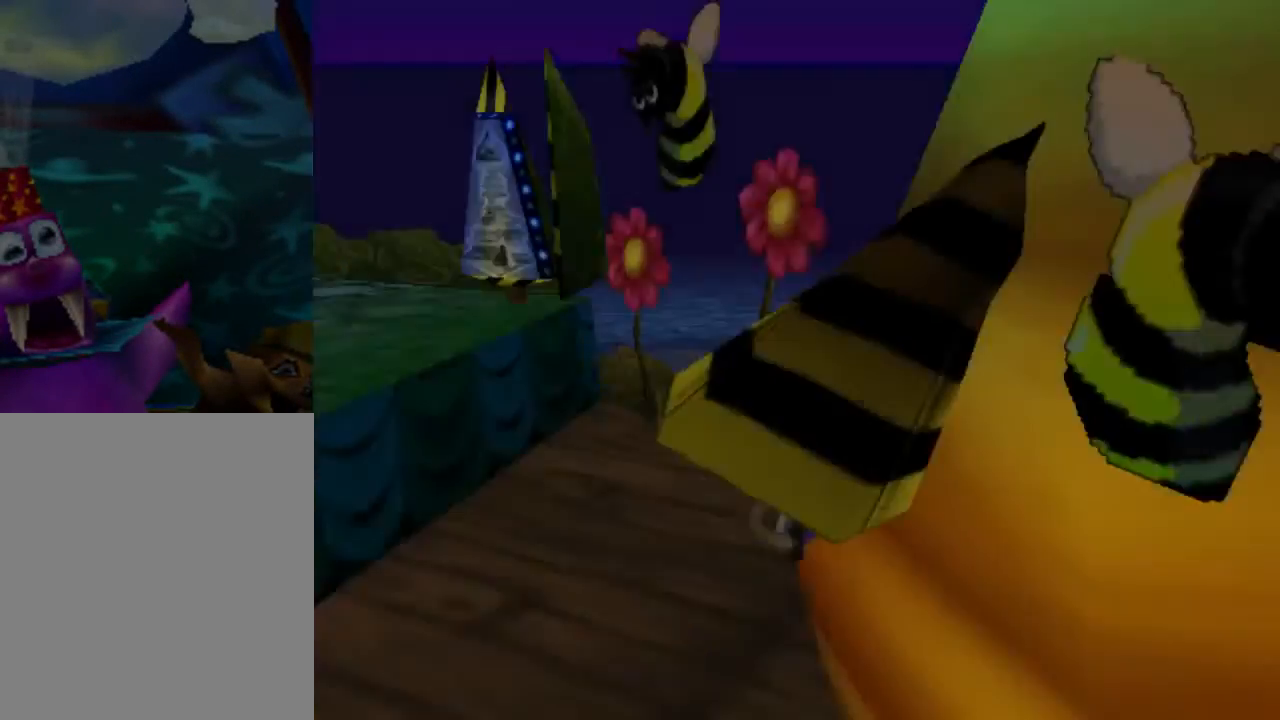
{"buttons": [], "left_stick": "center", "events": [[166, "START", "up"], [400, "START", "down"], [500, "START", "up"]]}